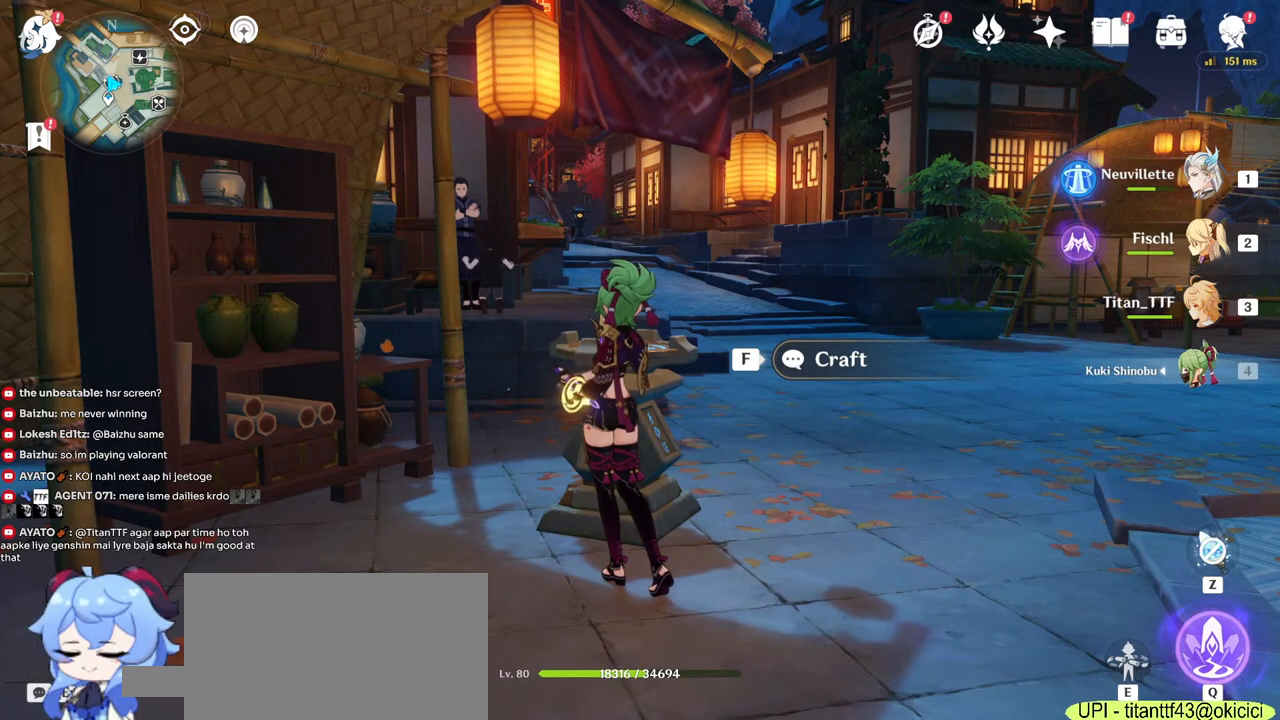
Gameplay with keyboard and mouse; each line is a JSON object with the keys and mouse buttons held at the frame after it. "events" lists presses ("down") and releases ("up") of "1", "2", "3", "4", "5", "a", "alt", "b", "c", "ctrl", "d", "e", "f", "g", "q", "r", "s", "shift", "space", "t", "tab", "v", "w", "x", "z", "mouse_left", "mouse_wheel", "mouse_right", "mouse_mb4" and "mouse_mb5" between this image and that frame as [ms after this image, input, new state], when the widget could be followed in between. "mouse_left", "mouse_wheel", "mouse_right", "mouse_mb4", "mouse_mb5" = the "left", "wheel", "right", "mb4", "mb5" buttons of the "mouse" list. No other keys are recorded. "wheel" means that the mouse wheel is clicked or scrolled. Mouse movement is not recorded.
{"keys": [], "mouse": [], "events": [[317, "mouse_left", "down"], [400, "mouse_left", "up"]]}
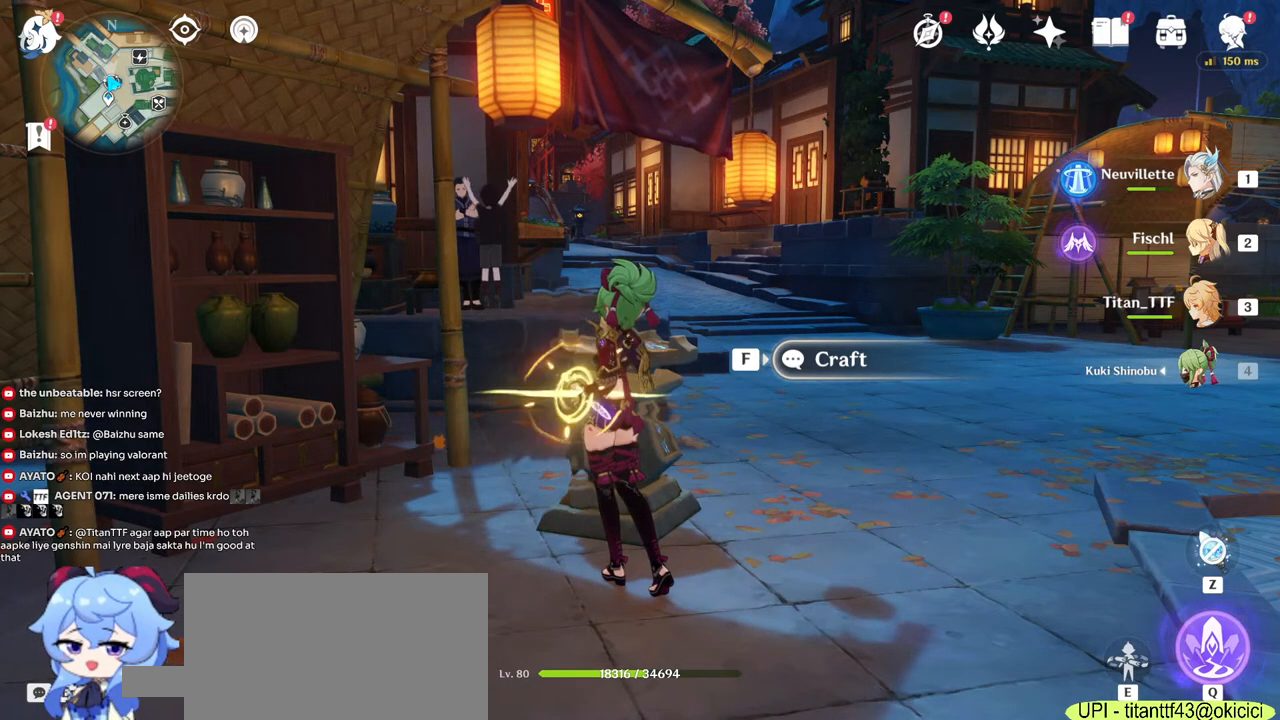
{"keys": [], "mouse": [], "events": []}
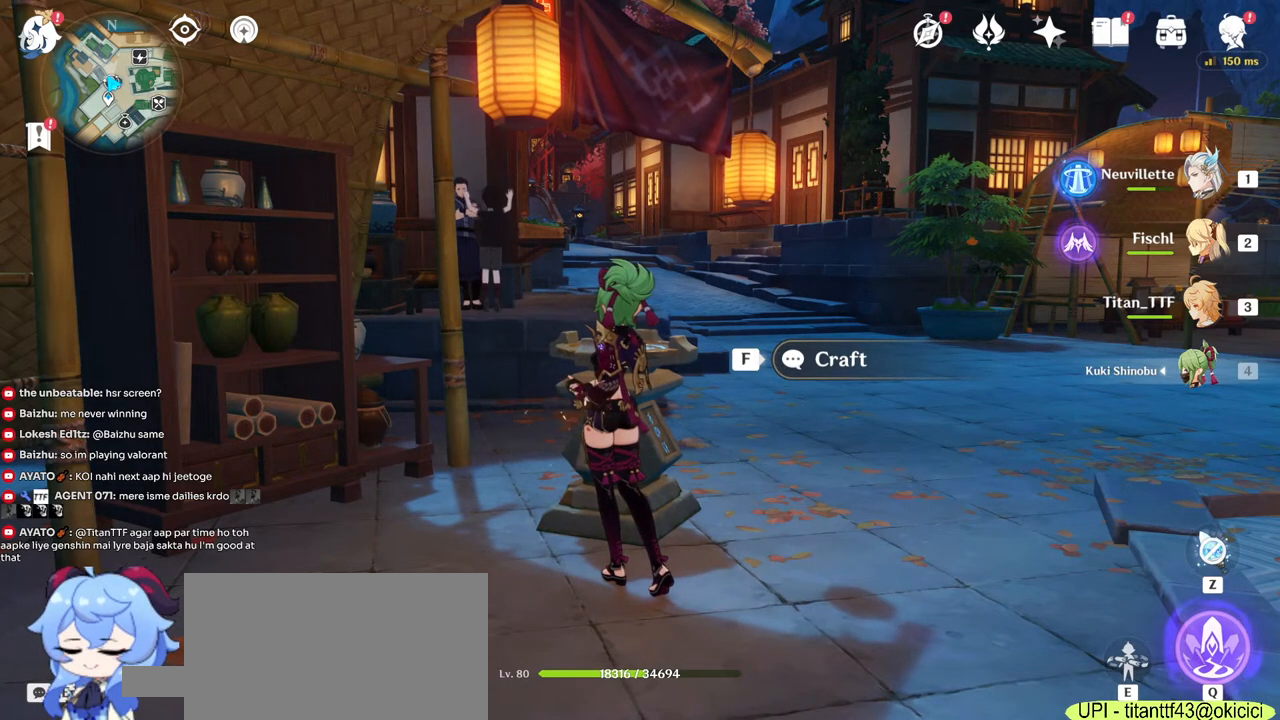
{"keys": [], "mouse": [], "events": [[83, "tab", "down"], [233, "tab", "up"]]}
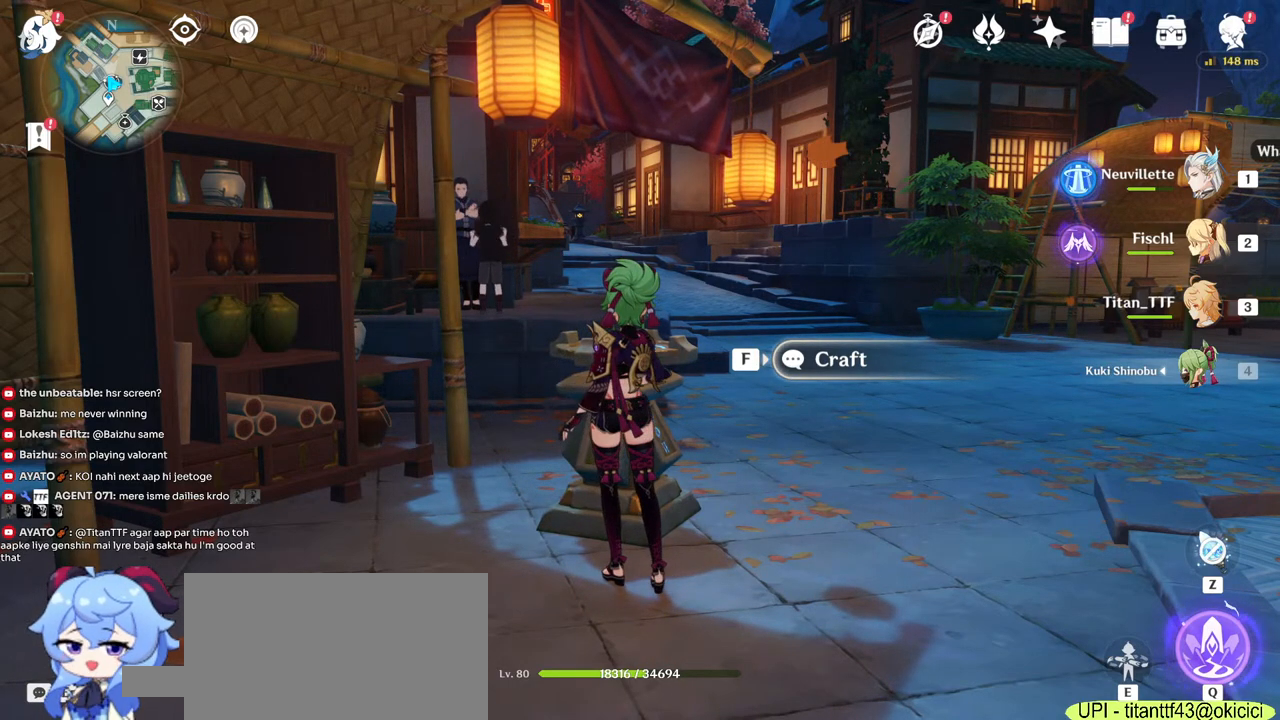
{"keys": [], "mouse": [], "events": []}
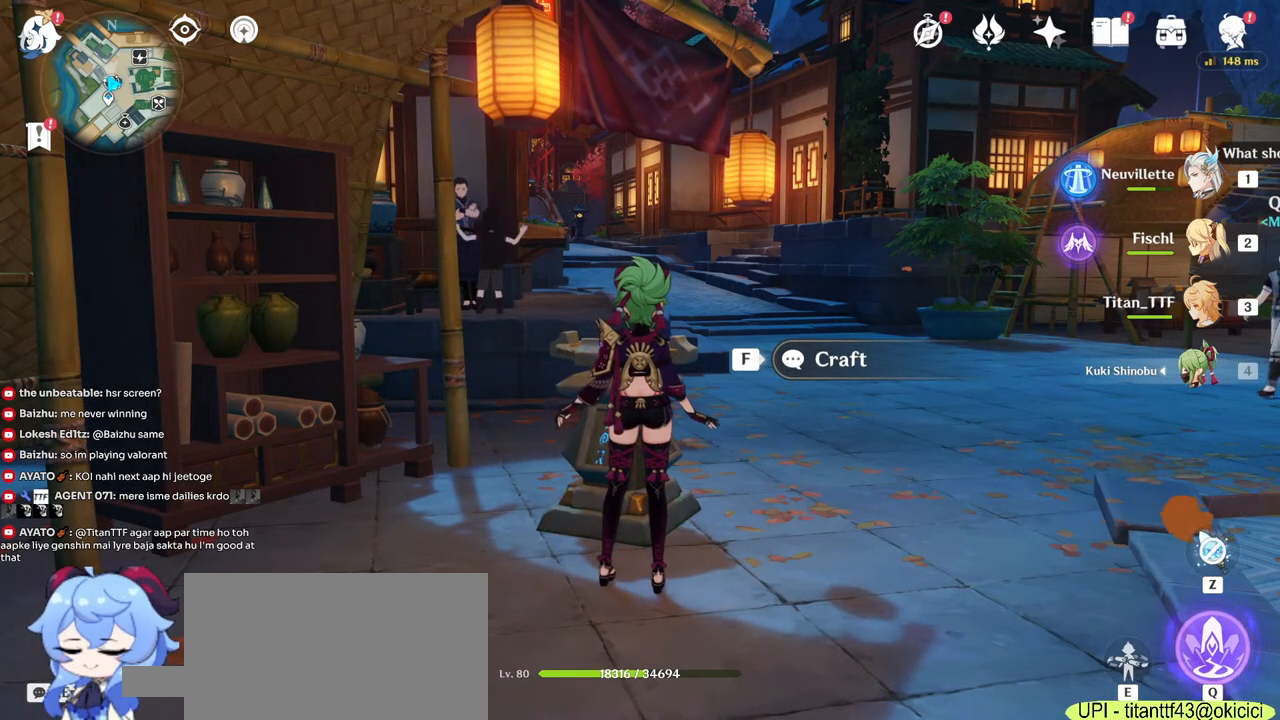
{"keys": [], "mouse": [], "events": [[283, "mouse_left", "down"], [367, "mouse_left", "up"]]}
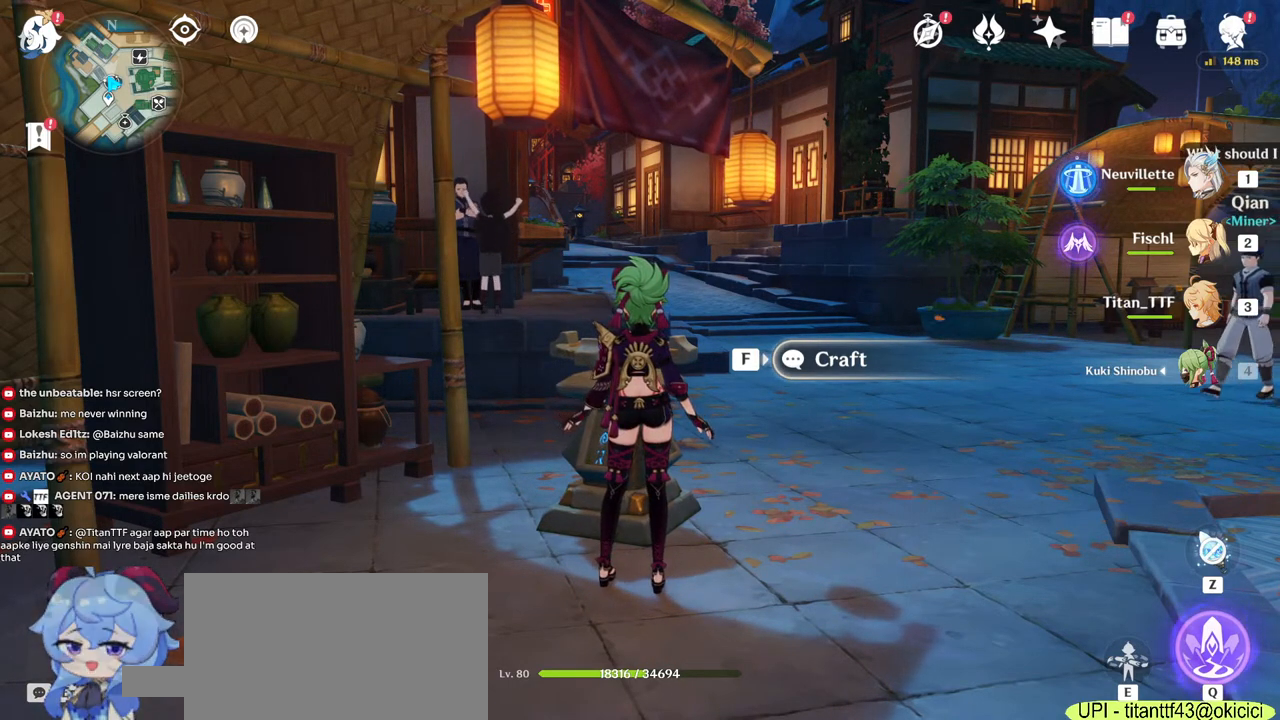
{"keys": [], "mouse": [], "events": []}
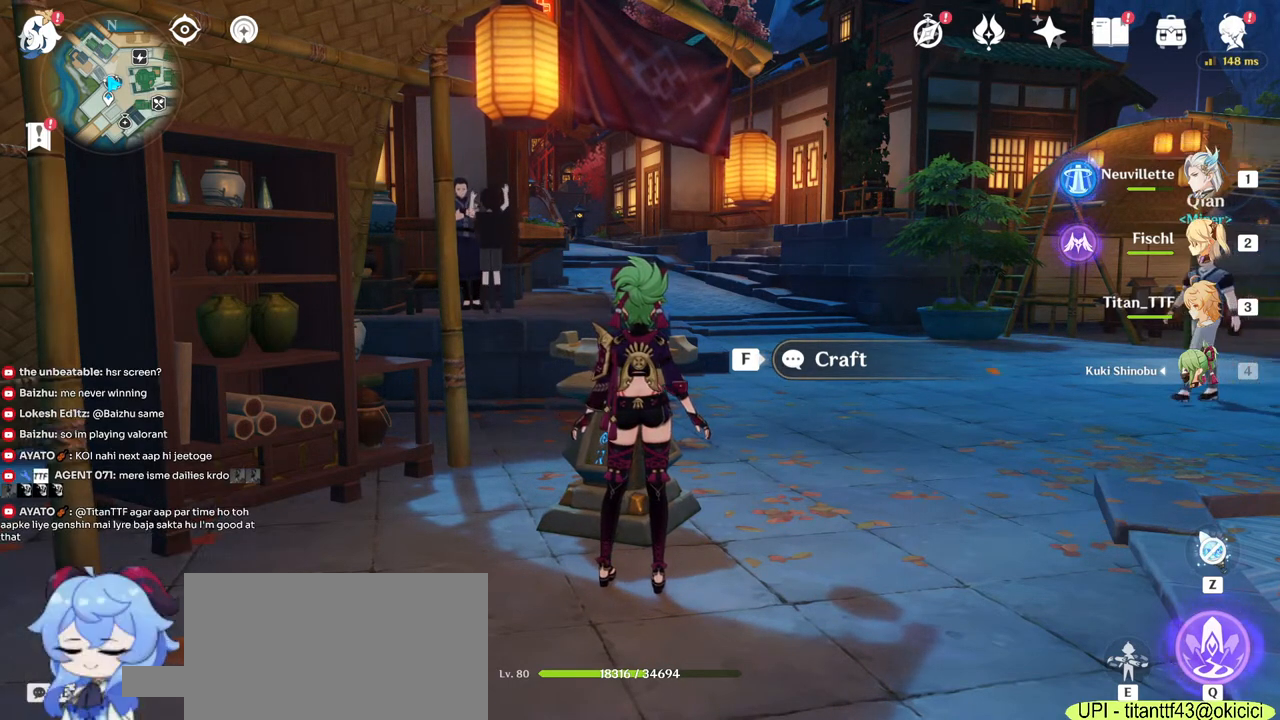
{"keys": [], "mouse": [], "events": []}
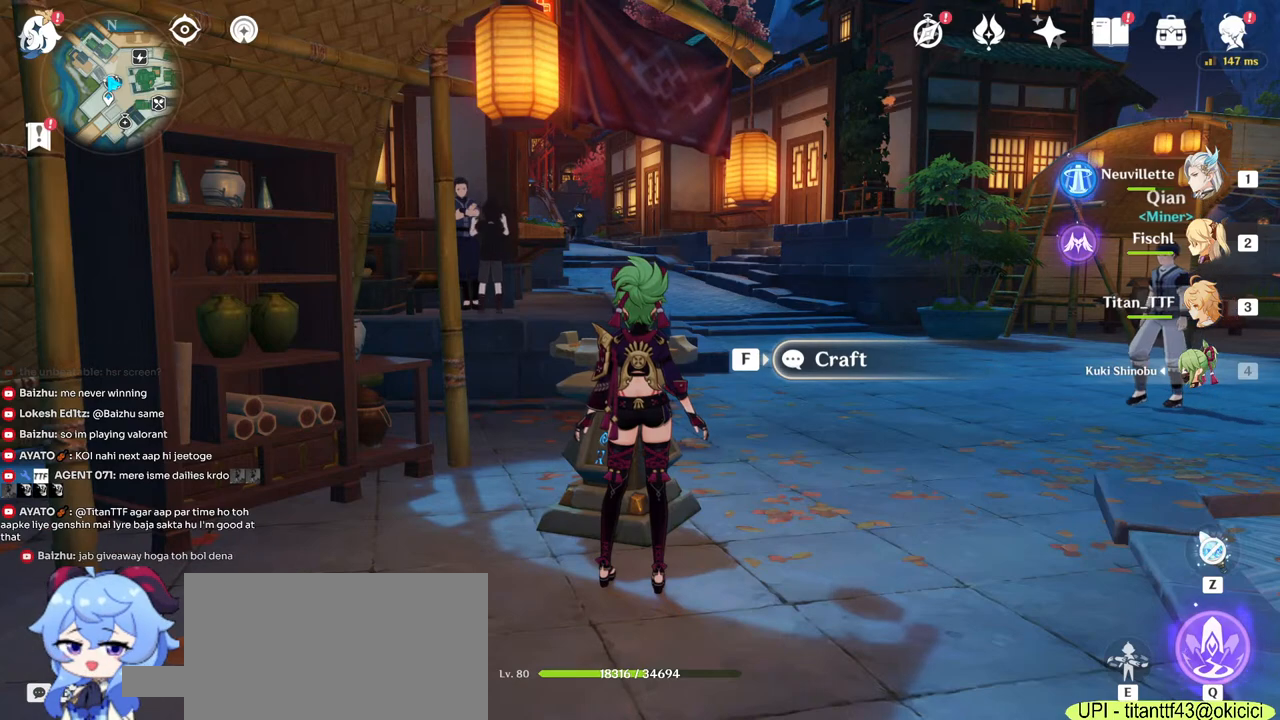
{"keys": [], "mouse": [], "events": [[267, "mouse_left", "down"], [350, "mouse_left", "up"]]}
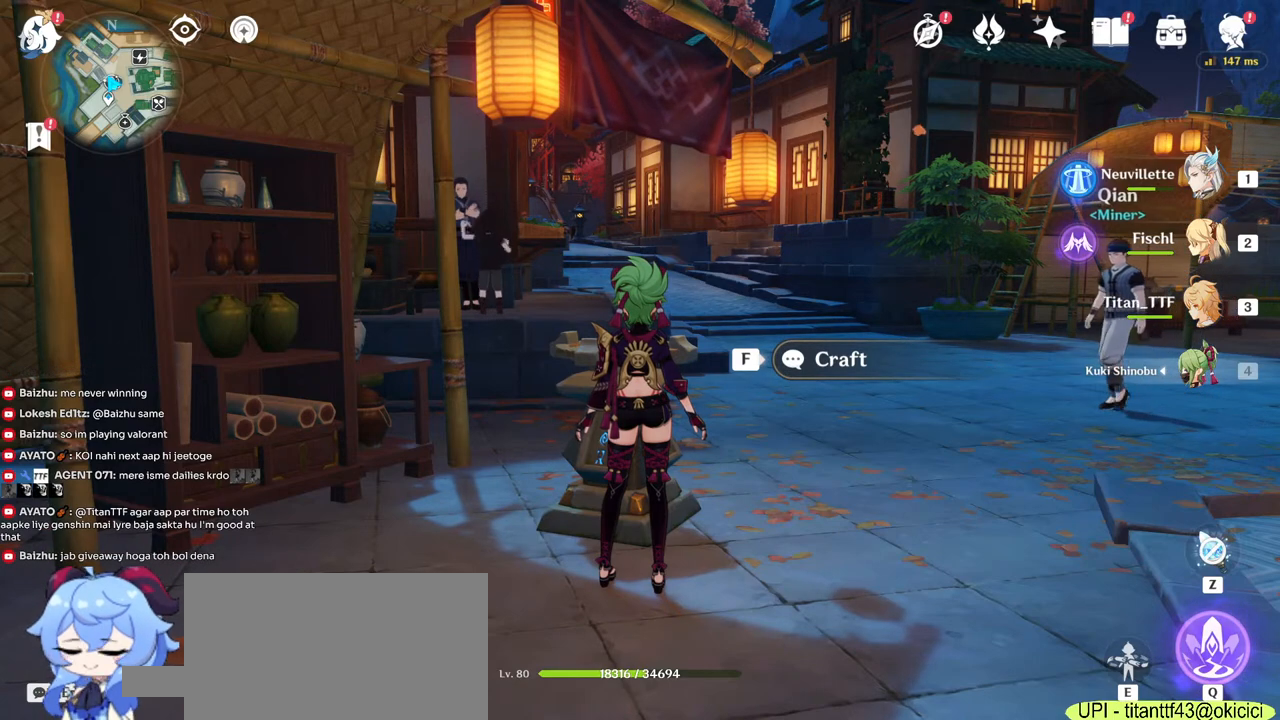
{"keys": [], "mouse": [], "events": []}
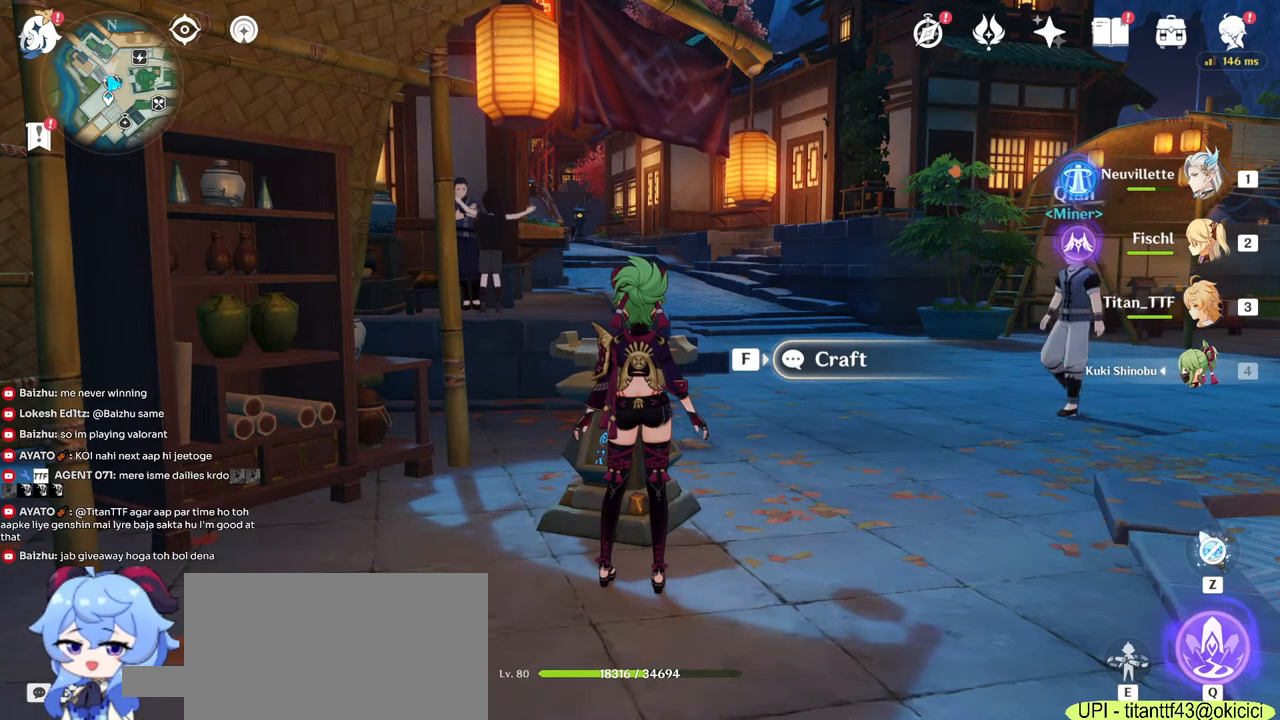
{"keys": [], "mouse": [], "events": []}
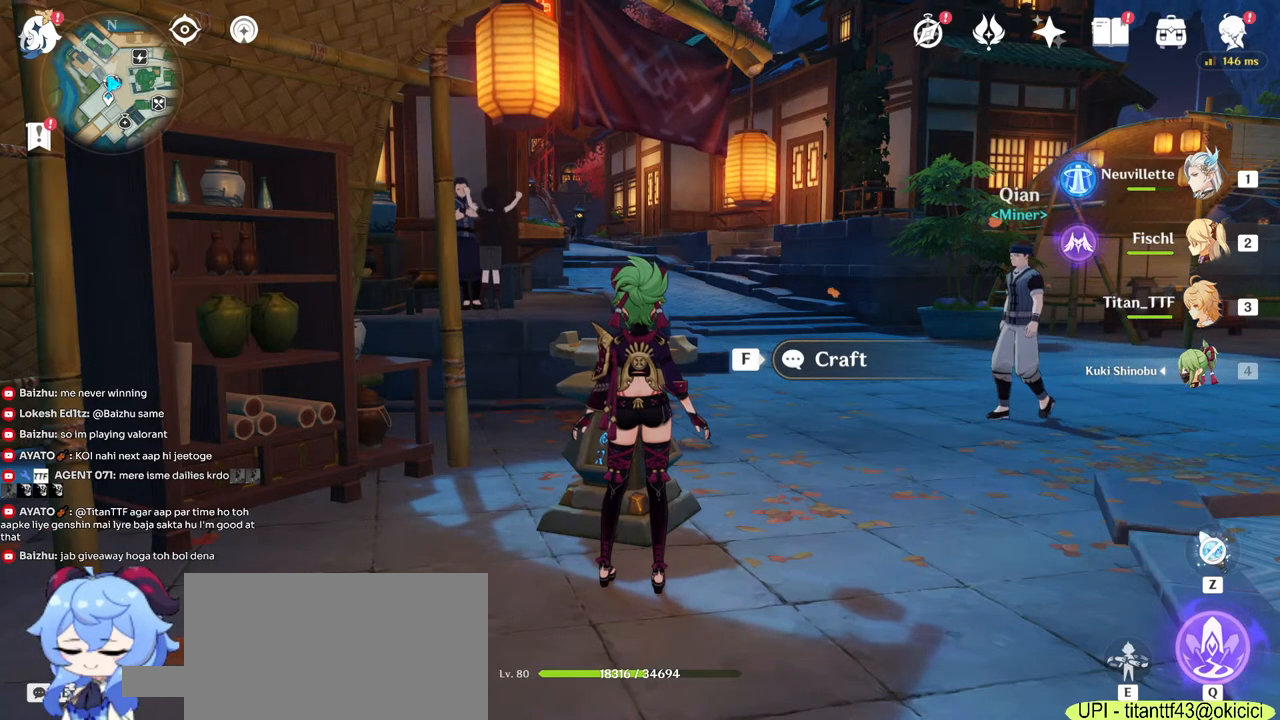
{"keys": [], "mouse": []}
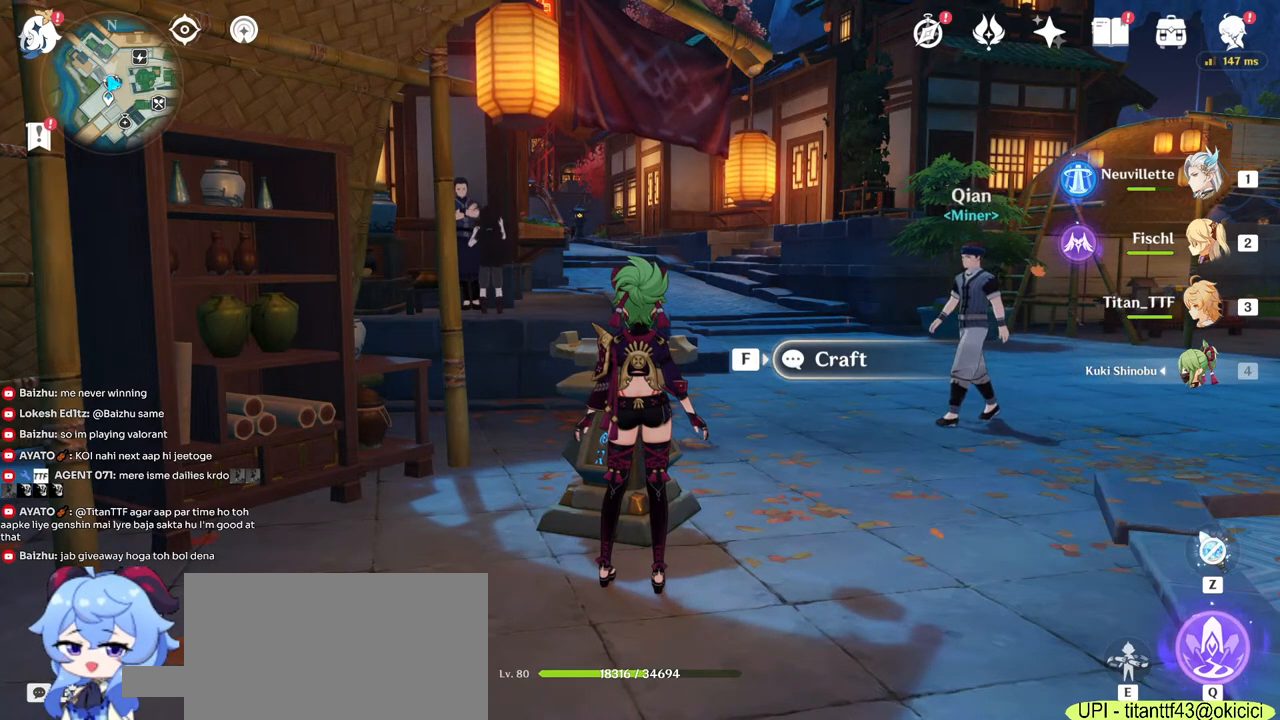
{"keys": [], "mouse": ["wheel"], "events": [[350, "mouse_wheel", "down"]]}
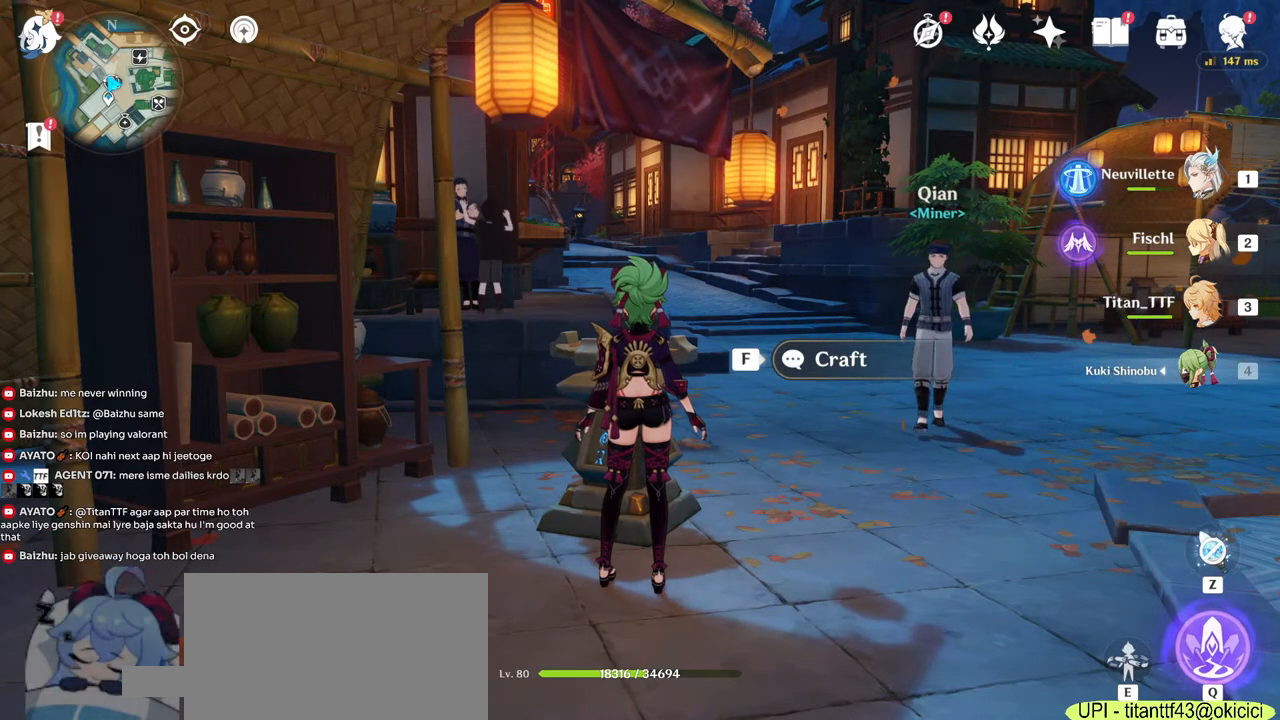
{"keys": [], "mouse": [], "events": [[83, "mouse_wheel", "up"]]}
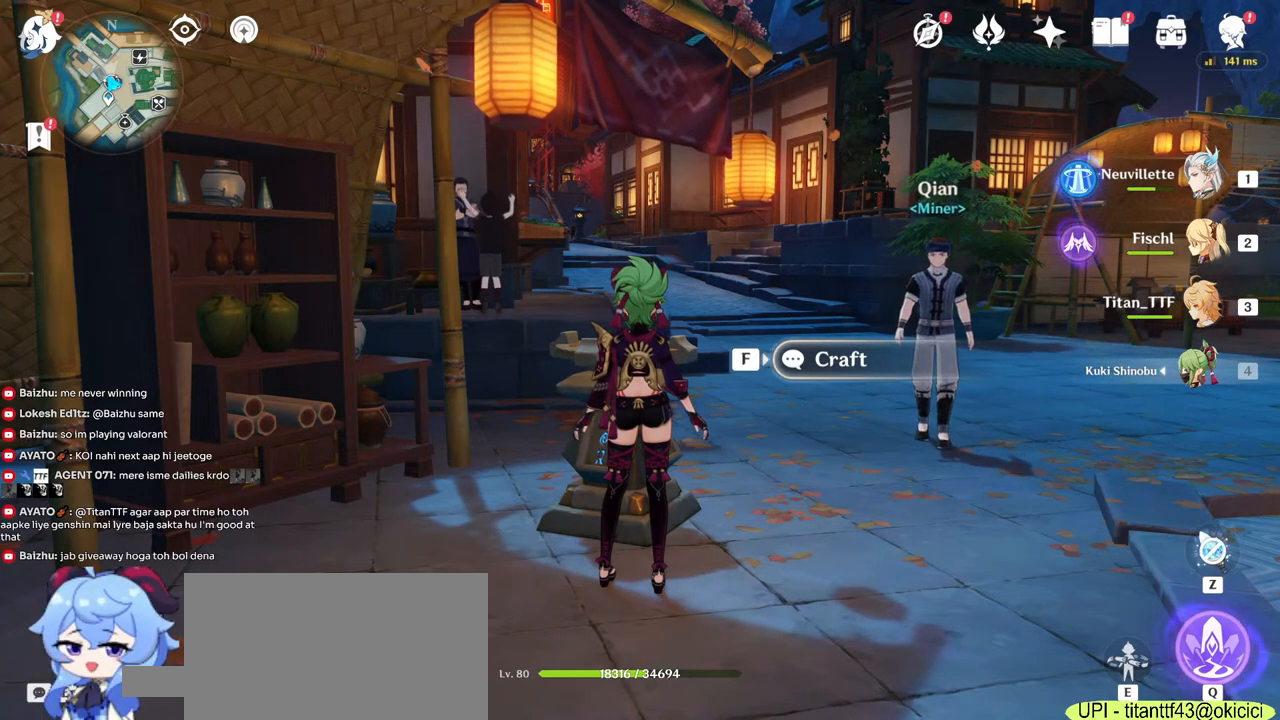
{"keys": [], "mouse": [], "events": []}
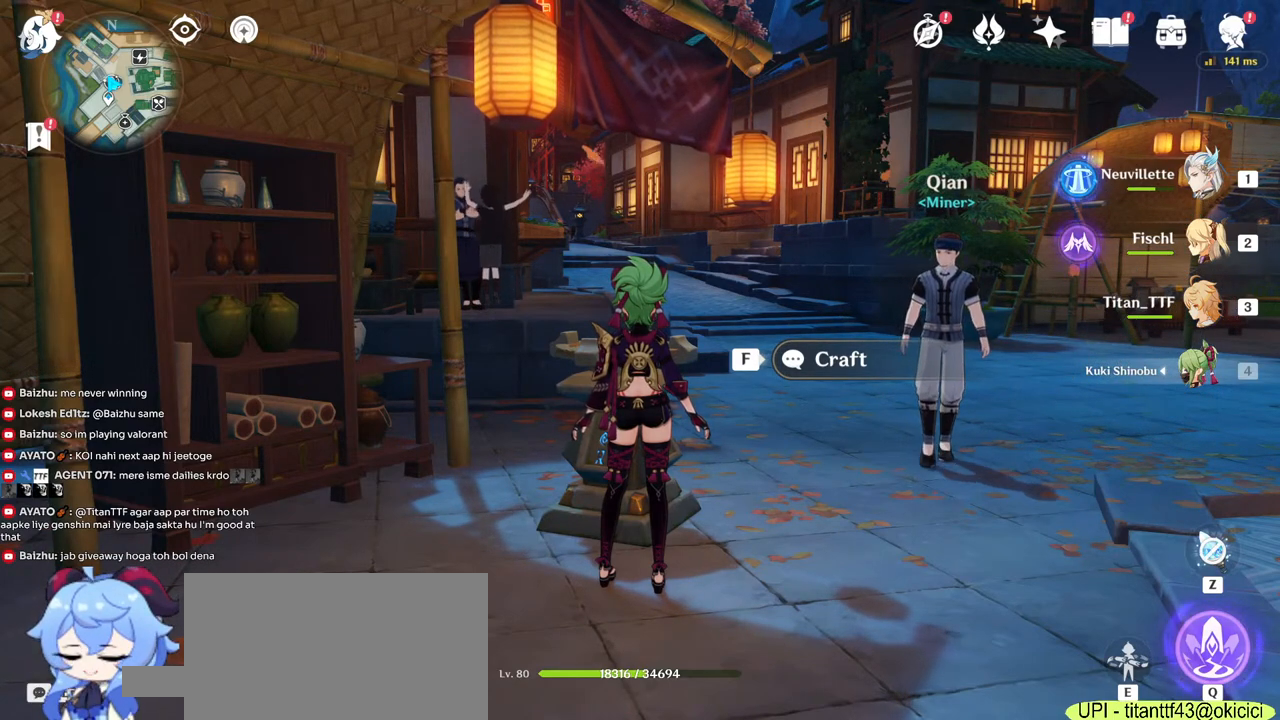
{"keys": [], "mouse": ["left"], "events": [[500, "mouse_left", "down"]]}
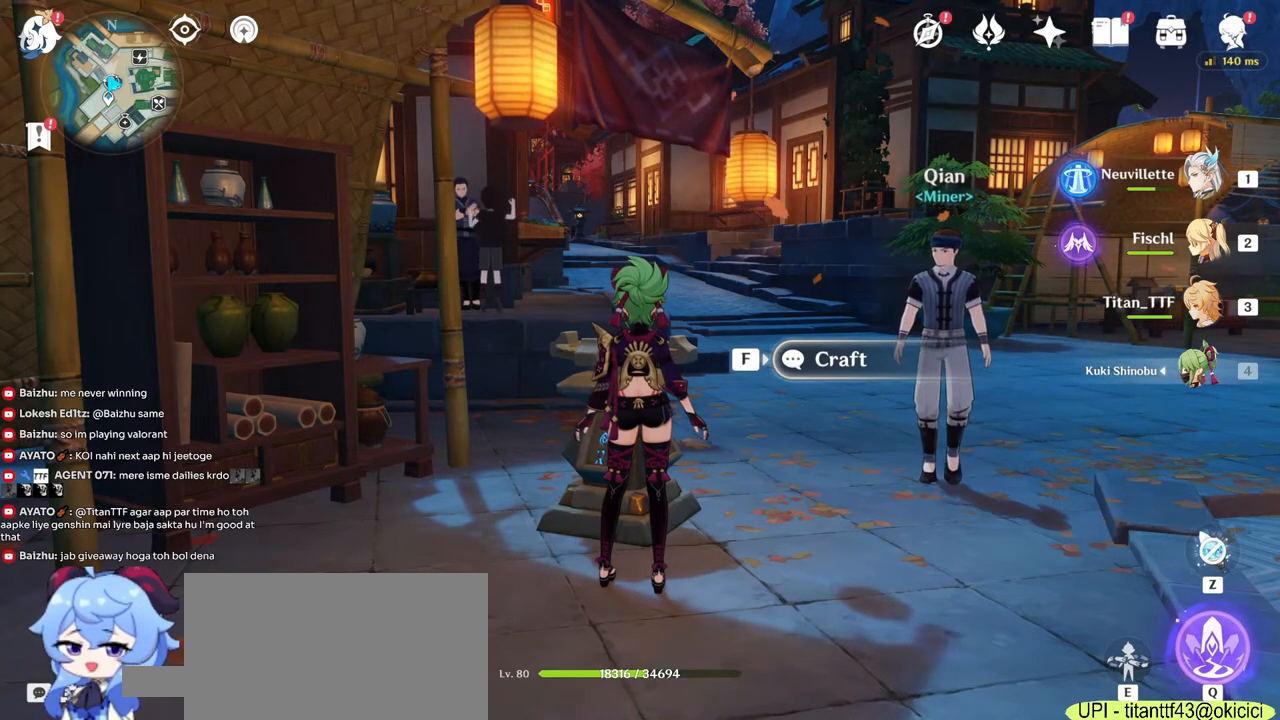
{"keys": [], "mouse": [], "events": [[100, "mouse_left", "up"]]}
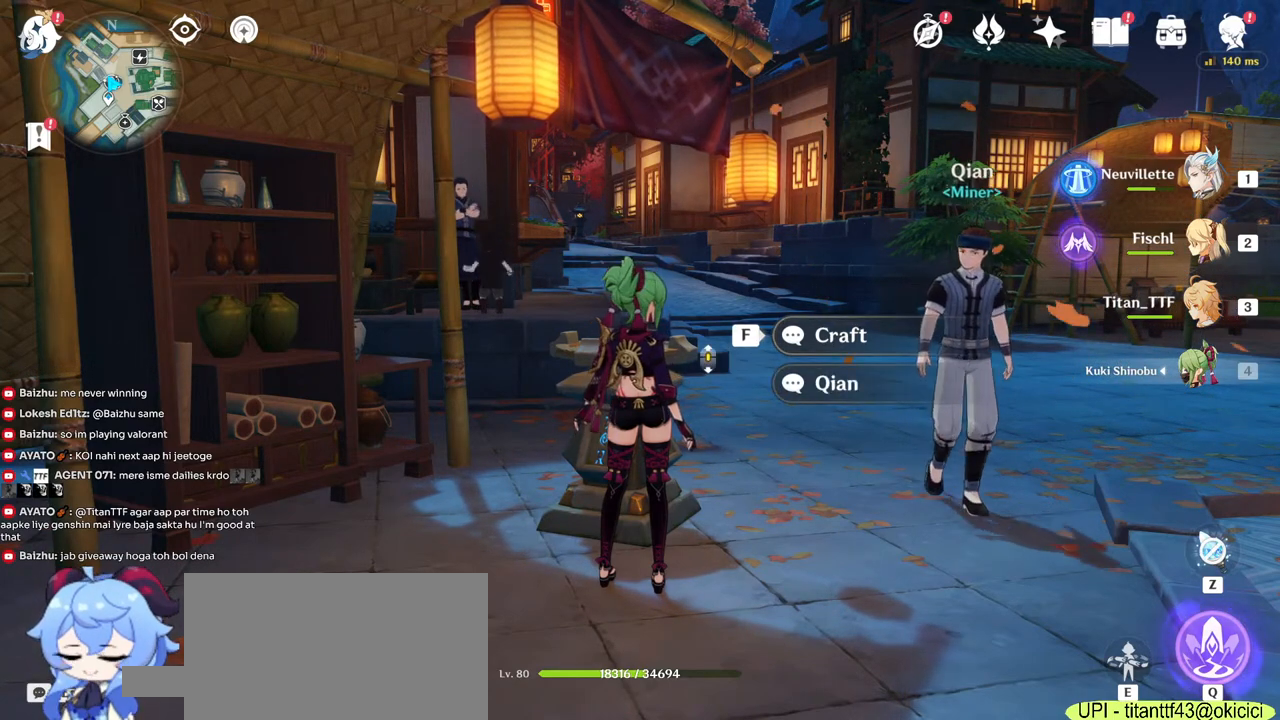
{"keys": [], "mouse": [], "events": []}
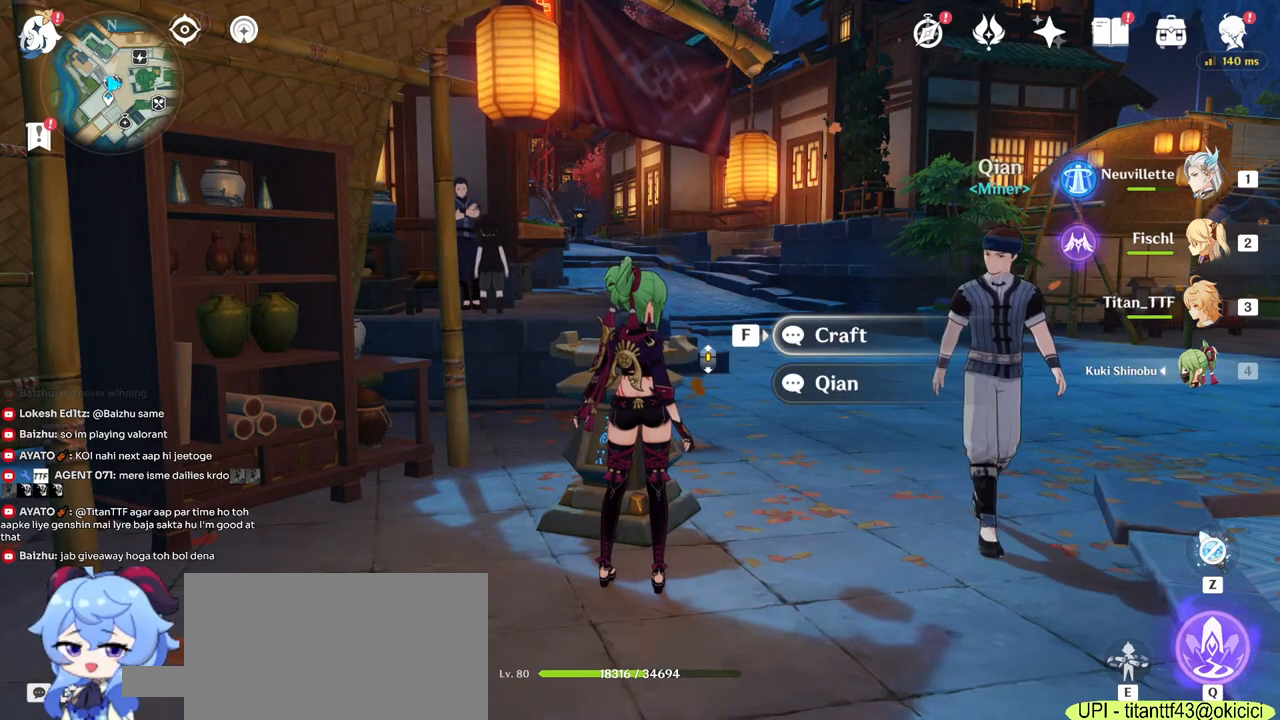
{"keys": [], "mouse": [], "events": []}
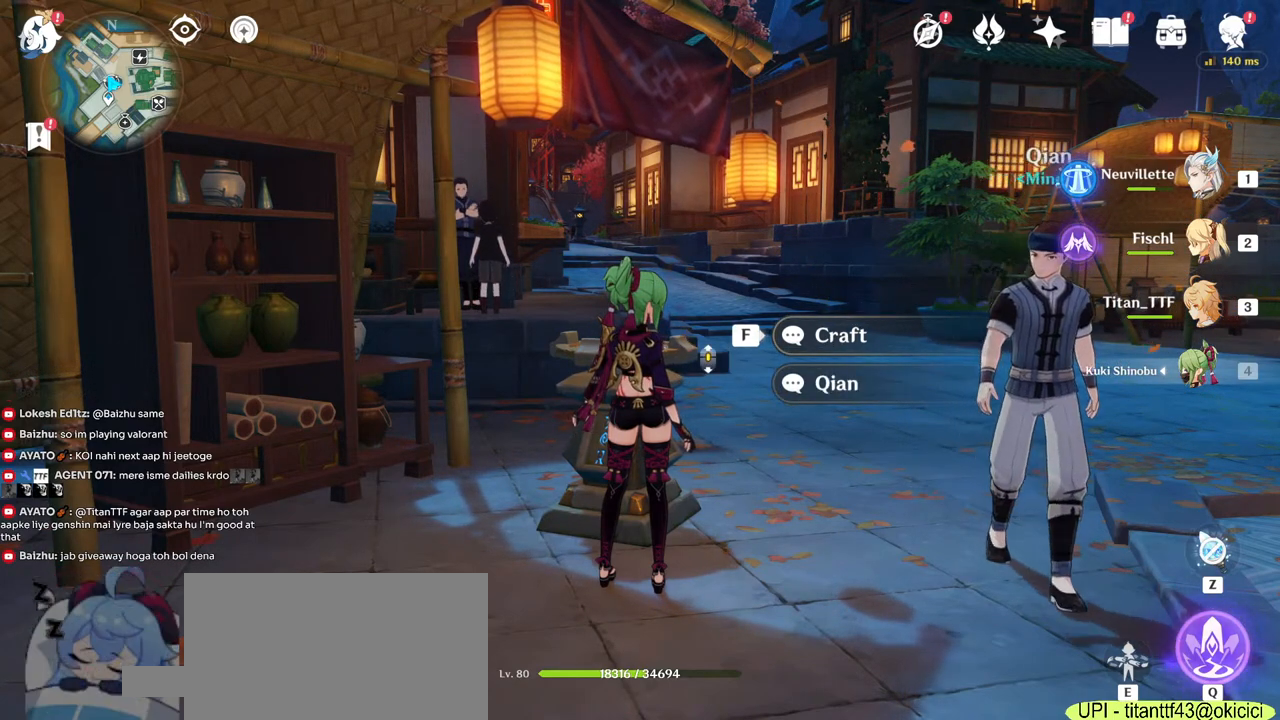
{"keys": [], "mouse": [], "events": []}
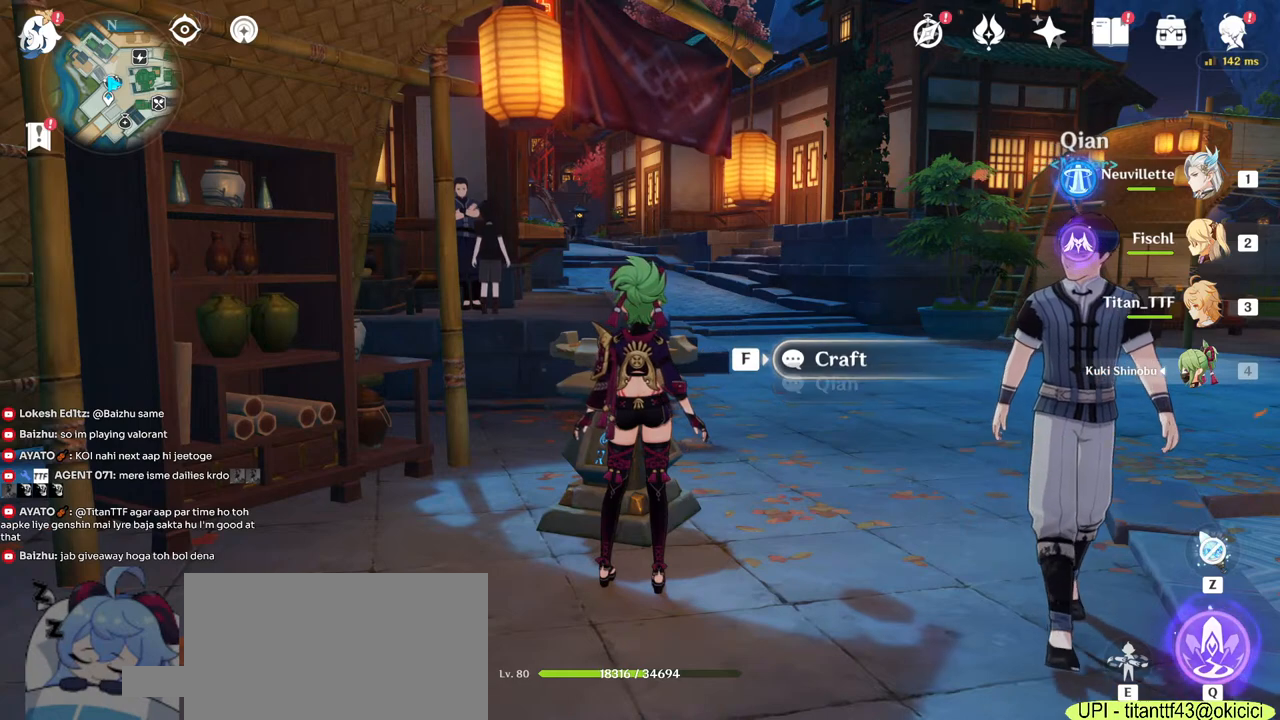
{"keys": [], "mouse": [], "events": [[100, "mouse_wheel", "down"], [367, "mouse_wheel", "up"]]}
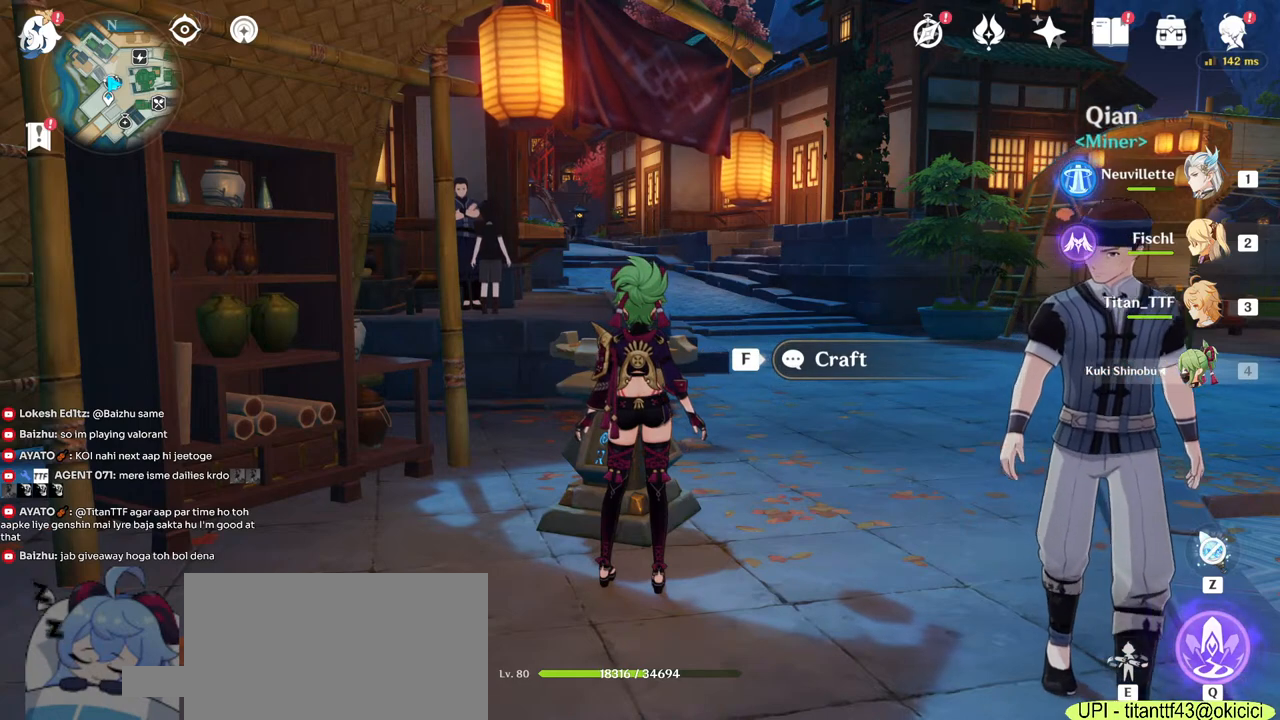
{"keys": [], "mouse": [], "events": []}
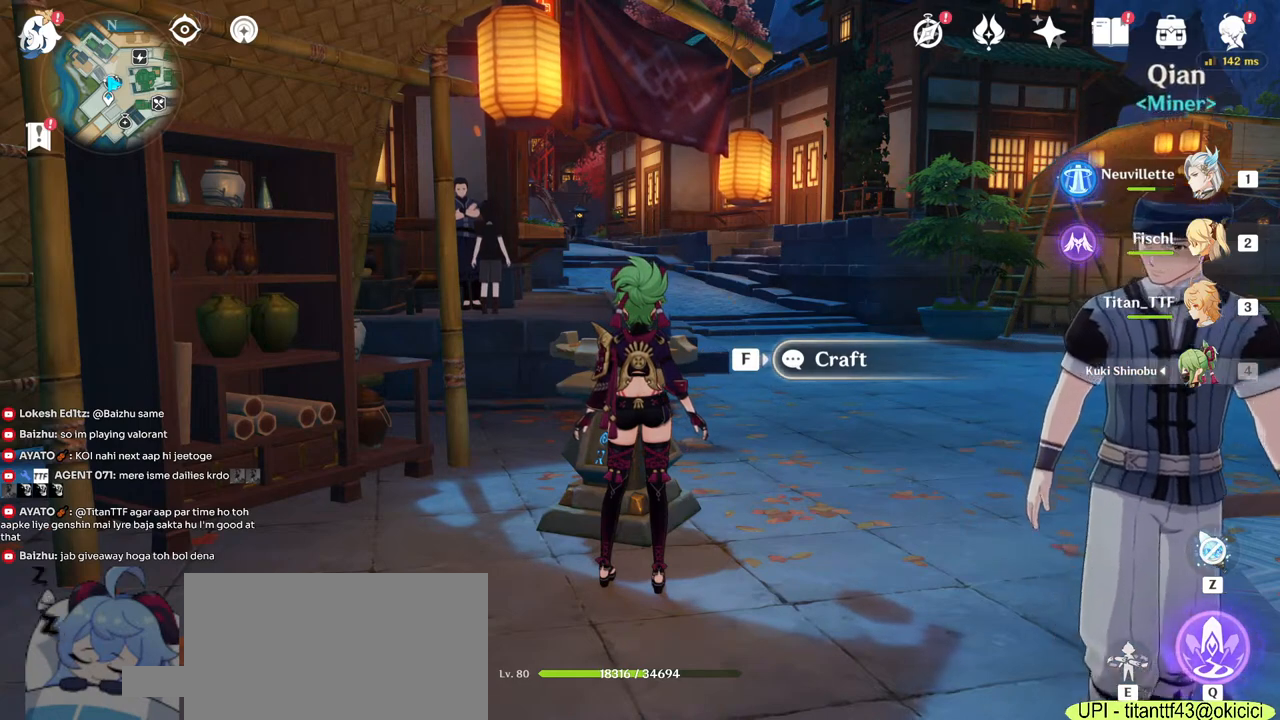
{"keys": [], "mouse": [], "events": []}